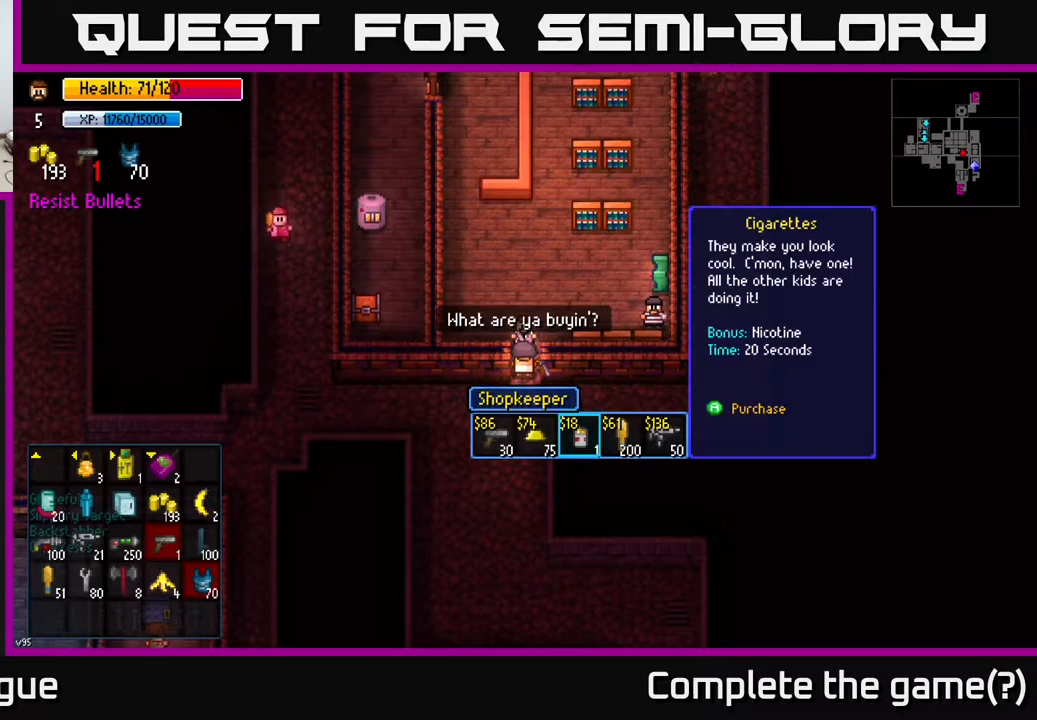
Gameplay with a controller (Xbox layout); each line is a JSON object with the inputs held at the frame after it. "events" lists button and stick changes between this image and that frame as [ms after this image, input, new state], when the widget could be followed in between.
{"buttons": [], "left_stick": "center", "right_stick": "center", "events": [[150, "A", "down"], [200, "A", "up"]]}
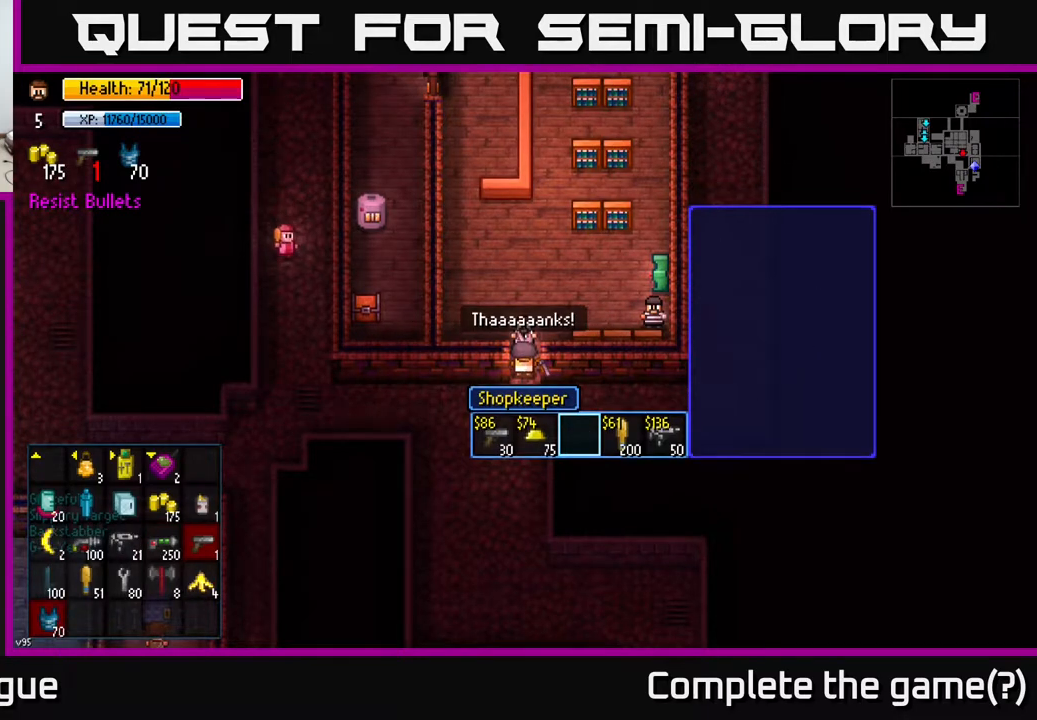
{"buttons": [], "left_stick": "down", "right_stick": "center", "events": [[83, "B", "down"], [183, "B", "up"], [217, "left_stick", "down"]]}
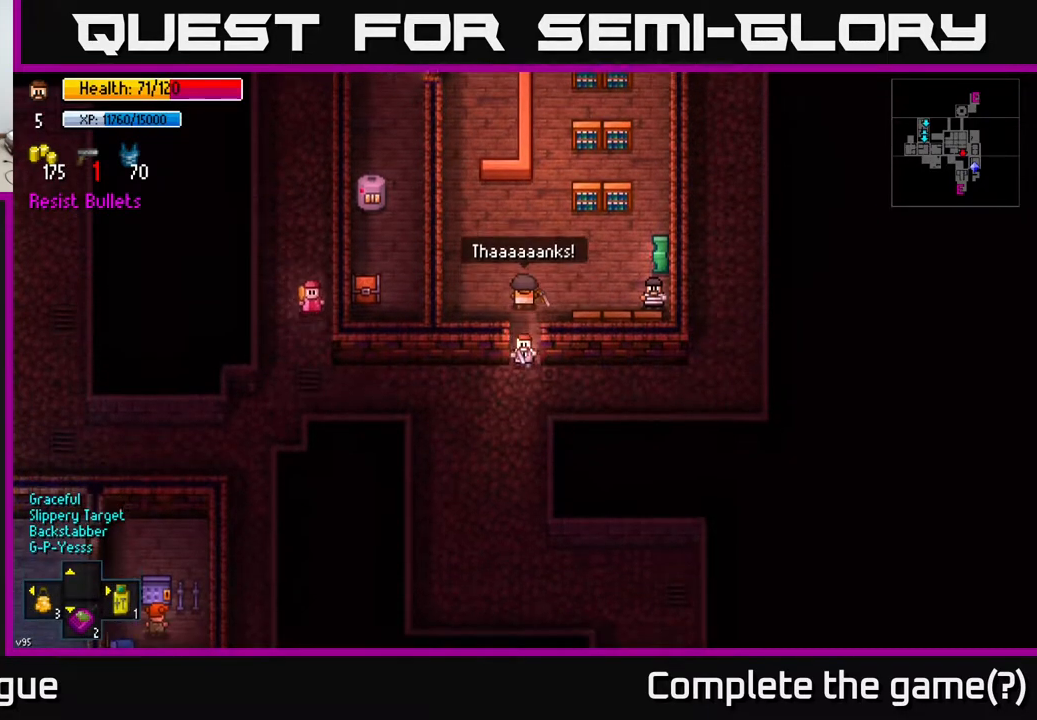
{"buttons": [], "left_stick": "right", "right_stick": "center", "events": [[83, "left_stick", "center"], [133, "left_stick", "up"], [167, "A", "down"], [217, "A", "up"], [267, "left_stick", "center"], [367, "left_stick", "left"], [500, "left_stick", "right"]]}
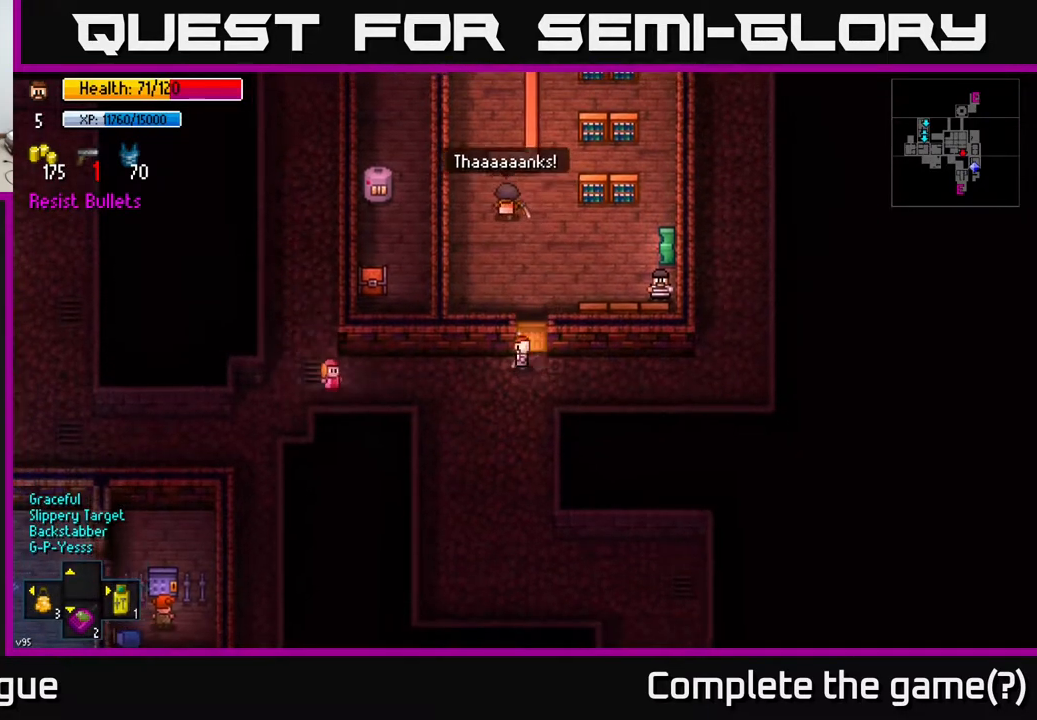
{"buttons": ["A"], "left_stick": "up", "right_stick": "center", "events": [[217, "left_stick", "up-left"], [350, "left_stick", "center"], [467, "A", "down"], [483, "left_stick", "up"]]}
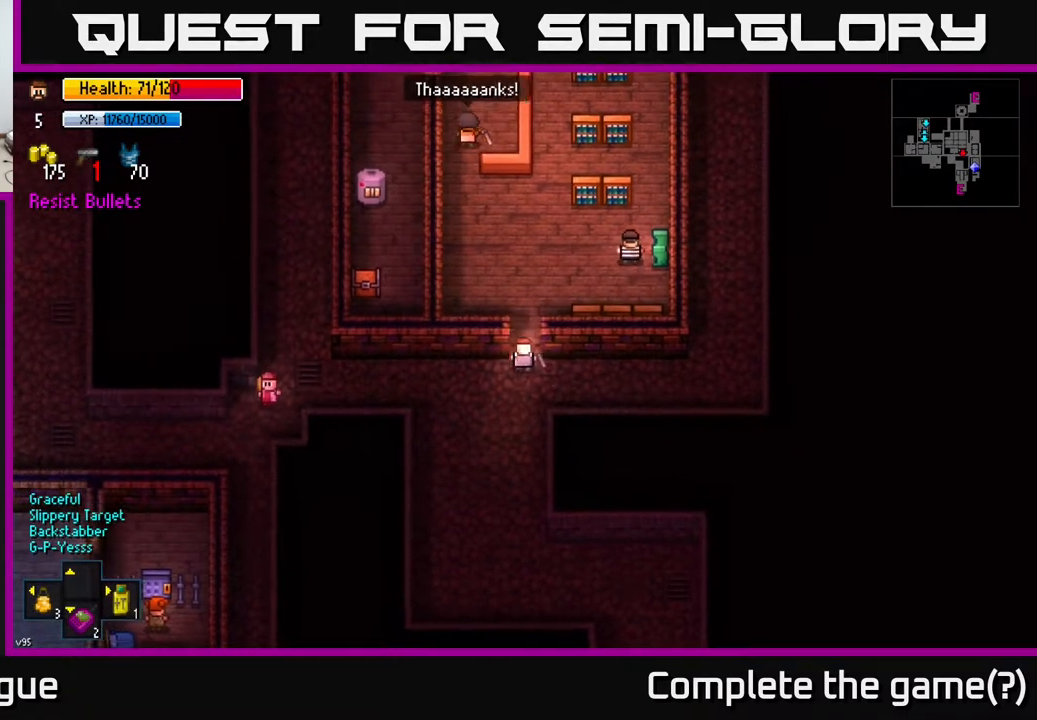
{"buttons": [], "left_stick": "right", "right_stick": "center", "events": [[50, "A", "up"], [300, "A", "down"], [367, "left_stick", "right"], [383, "A", "up"]]}
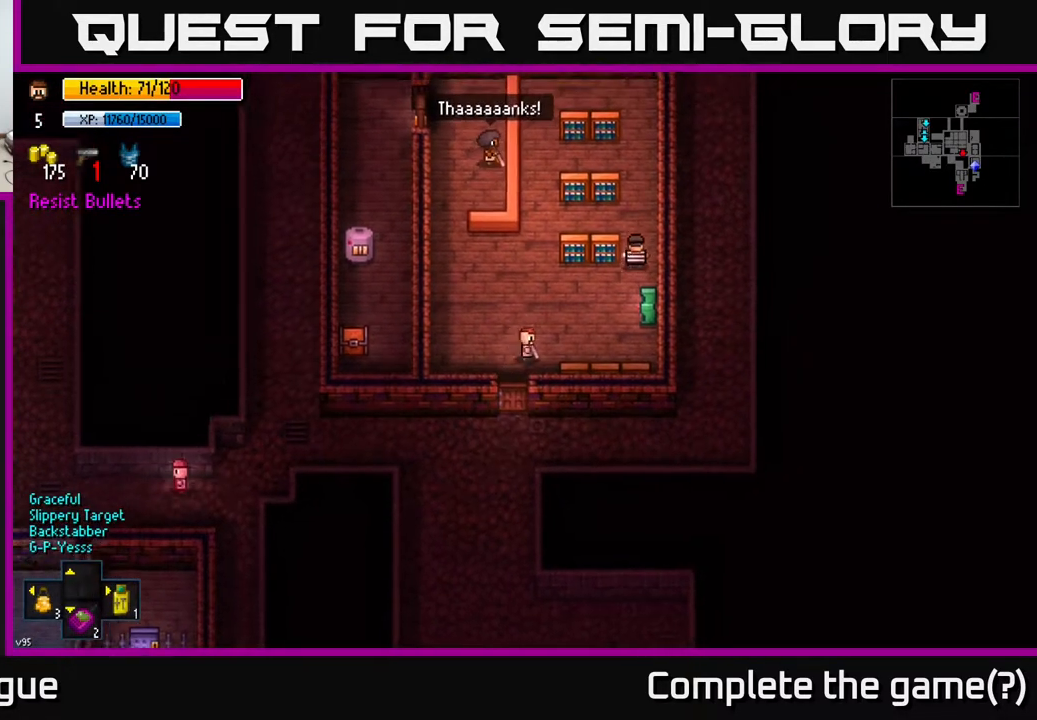
{"buttons": [], "left_stick": "right", "right_stick": "center", "events": [[17, "left_stick", "up-right"], [350, "left_stick", "right"]]}
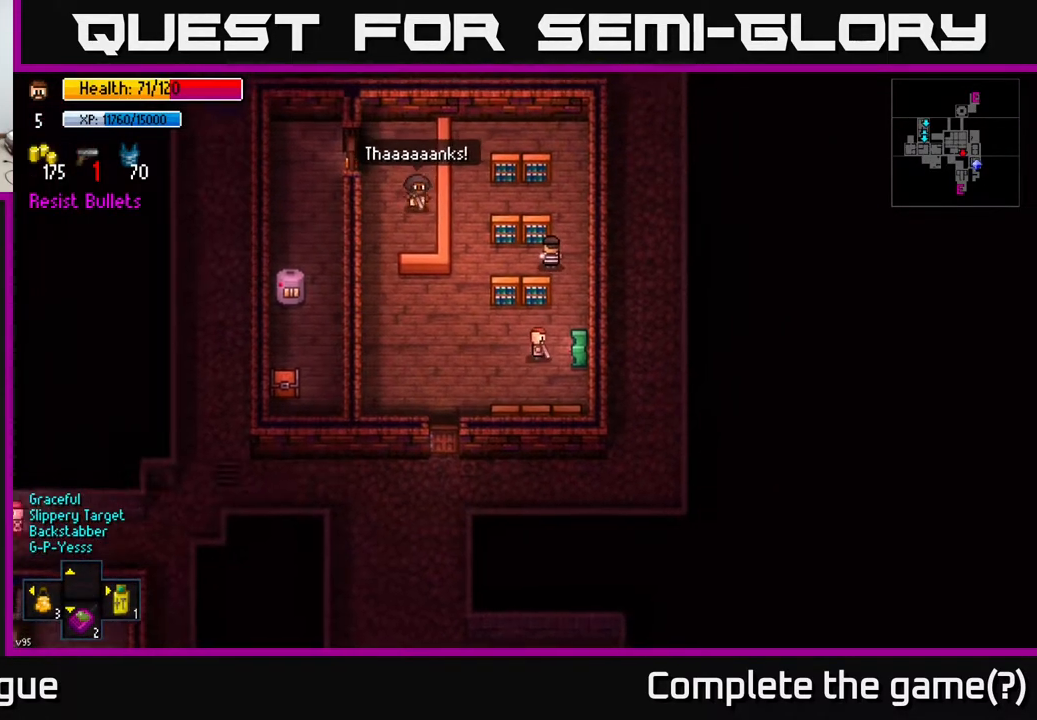
{"buttons": [], "left_stick": "center", "right_stick": "center", "events": [[100, "left_stick", "center"], [117, "A", "down"], [183, "A", "up"]]}
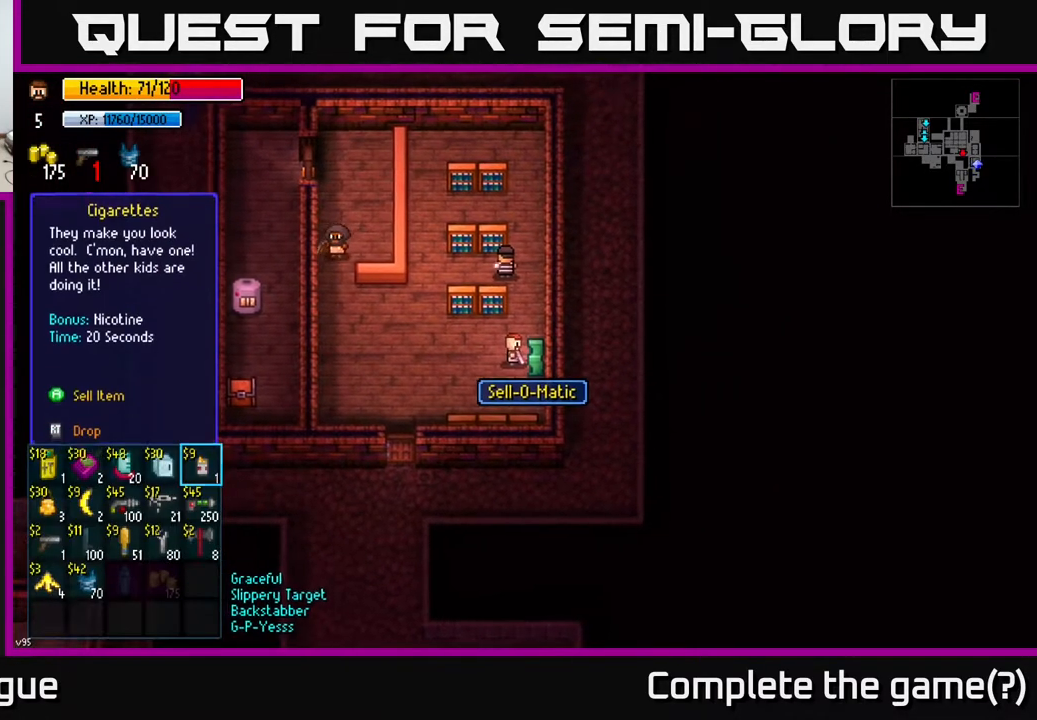
{"buttons": [], "left_stick": "center", "right_stick": "center", "events": []}
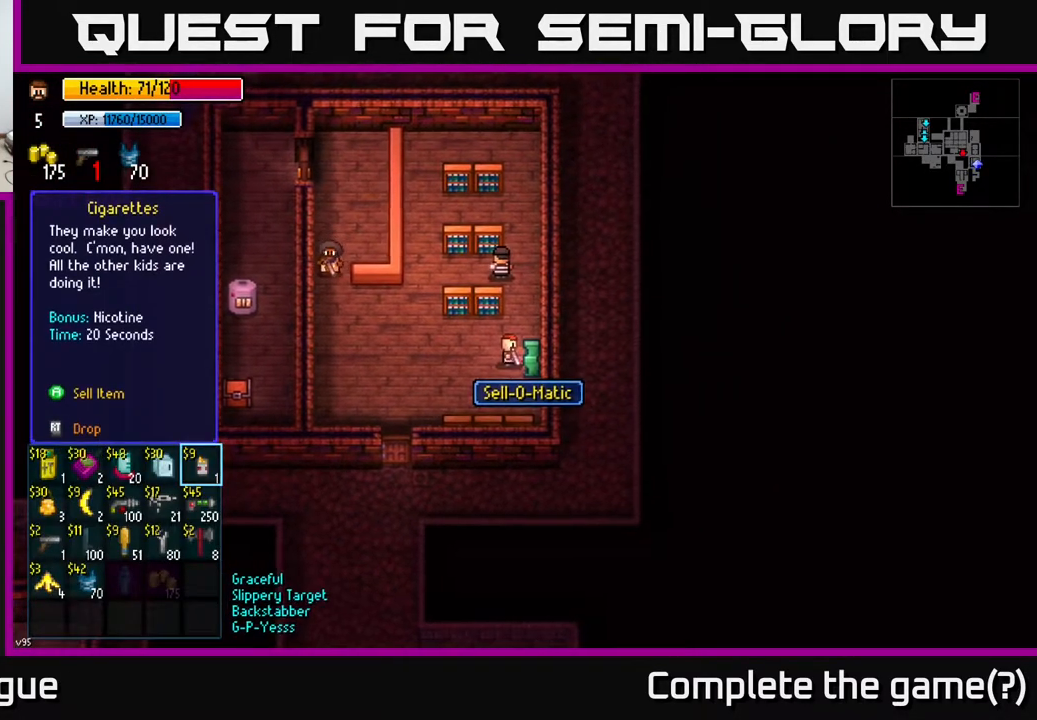
{"buttons": [], "left_stick": "center", "right_stick": "center", "events": [[183, "DPAD_DOWN", "down"], [317, "DPAD_DOWN", "up"], [417, "DPAD_DOWN", "down"], [500, "DPAD_DOWN", "up"]]}
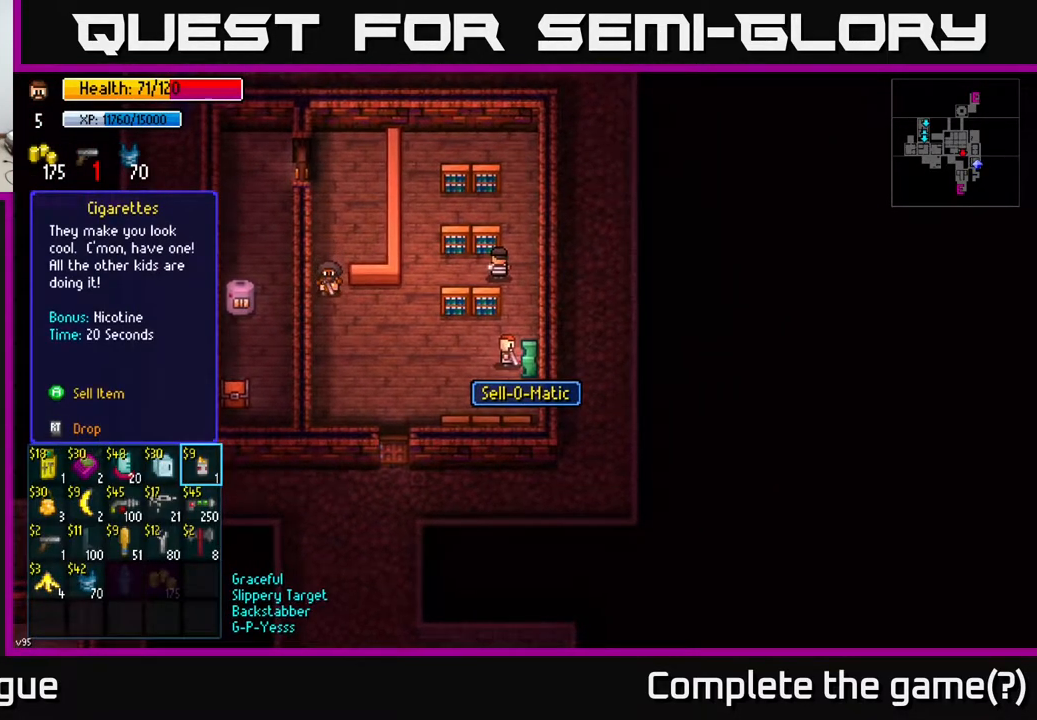
{"buttons": [], "left_stick": "center", "right_stick": "center", "events": [[317, "left_stick", "down"], [467, "left_stick", "center"]]}
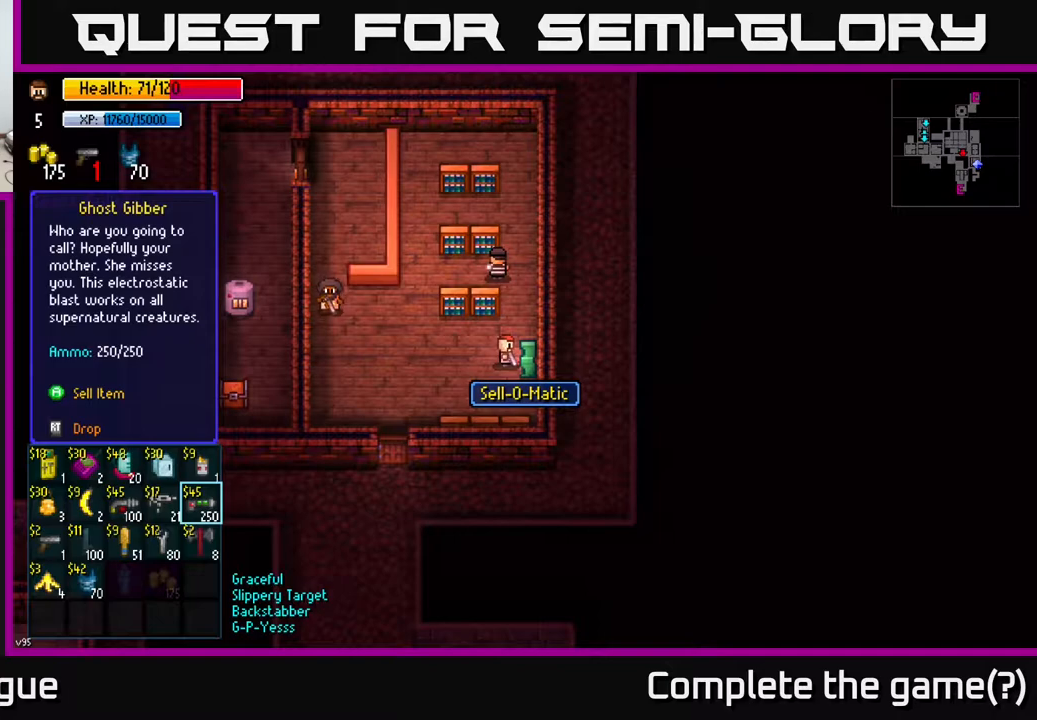
{"buttons": [], "left_stick": "left", "right_stick": "center", "events": [[83, "left_stick", "down"], [217, "left_stick", "center"], [383, "left_stick", "left"]]}
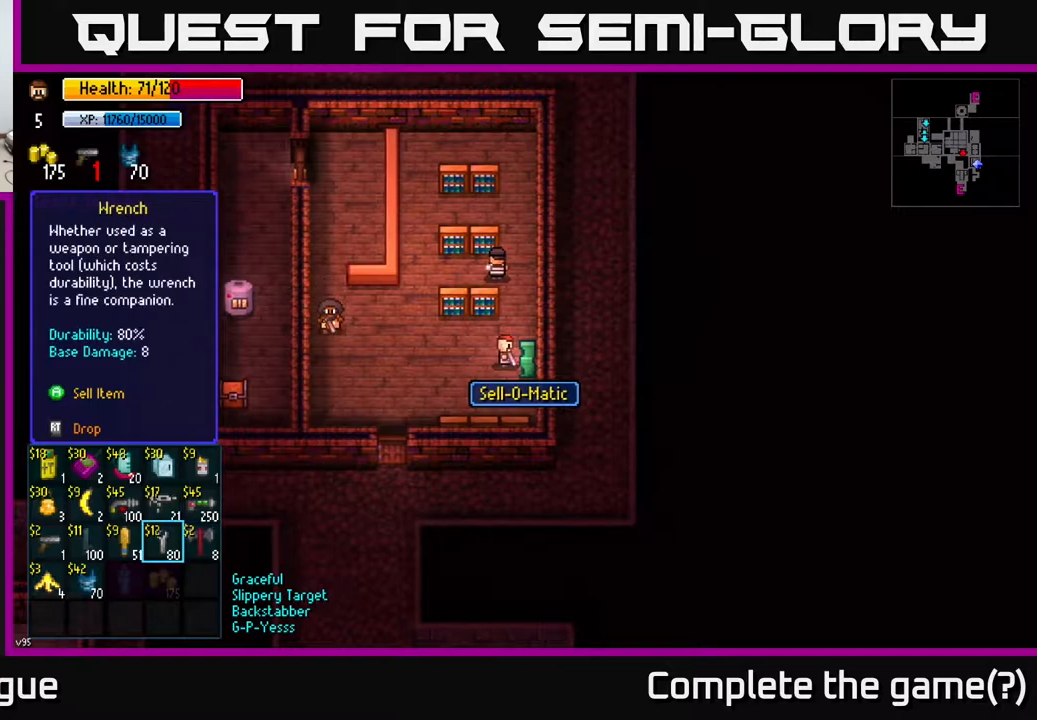
{"buttons": [], "left_stick": "center", "right_stick": "center", "events": [[17, "left_stick", "center"], [100, "left_stick", "left"], [233, "left_stick", "center"], [383, "left_stick", "right"], [483, "left_stick", "center"]]}
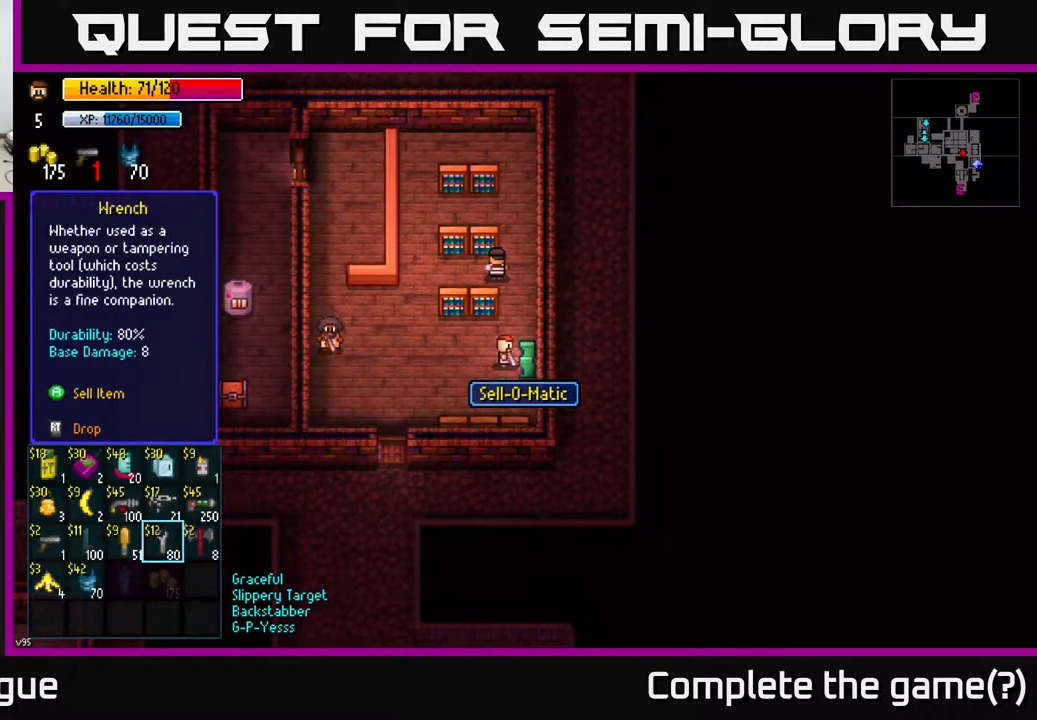
{"buttons": [], "left_stick": "center", "right_stick": "center", "events": [[83, "left_stick", "right"], [217, "left_stick", "center"]]}
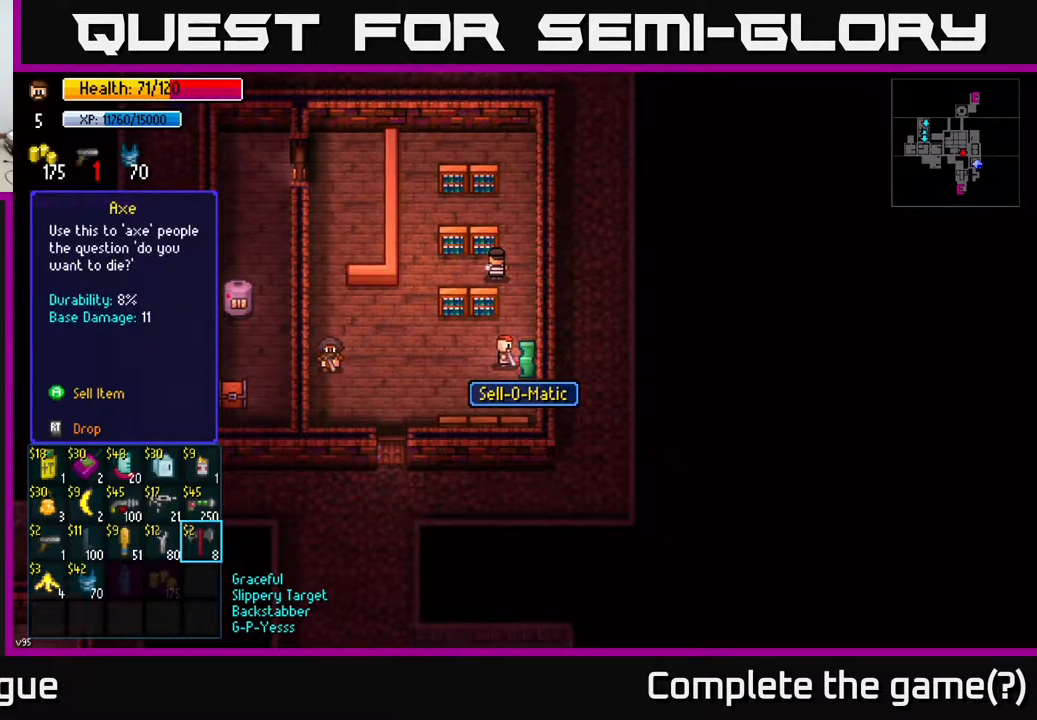
{"buttons": [], "left_stick": "center", "right_stick": "center", "events": []}
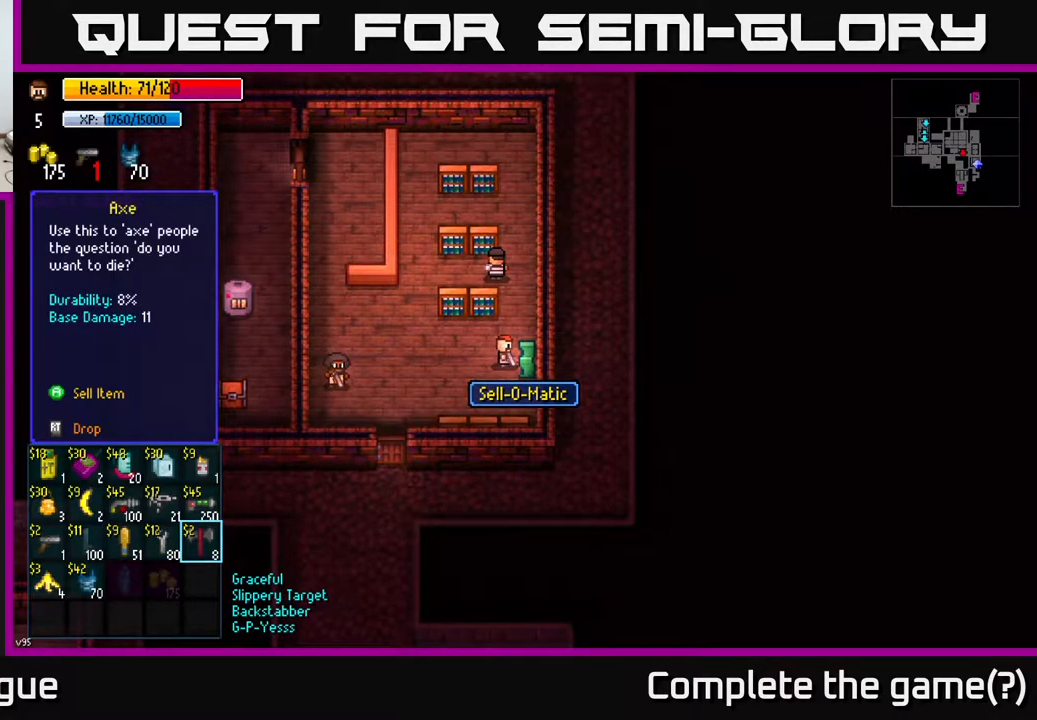
{"buttons": [], "left_stick": "center", "right_stick": "center", "events": []}
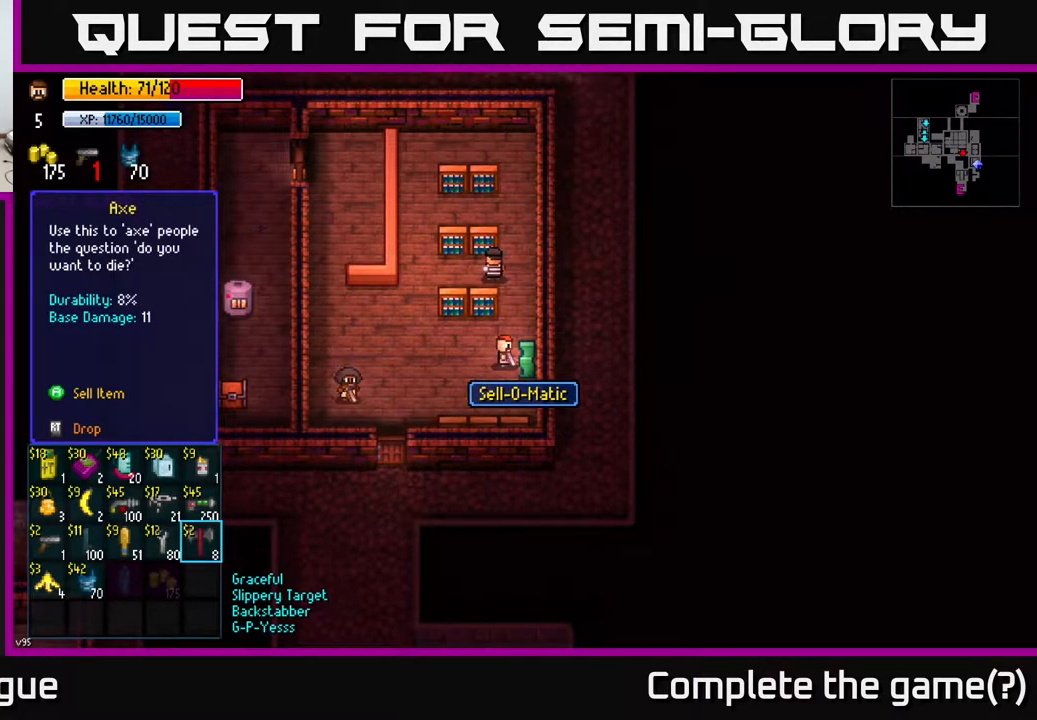
{"buttons": [], "left_stick": "left", "right_stick": "center", "events": [[67, "left_stick", "up"], [217, "left_stick", "center"], [383, "B", "down"], [467, "B", "up"], [483, "left_stick", "left"]]}
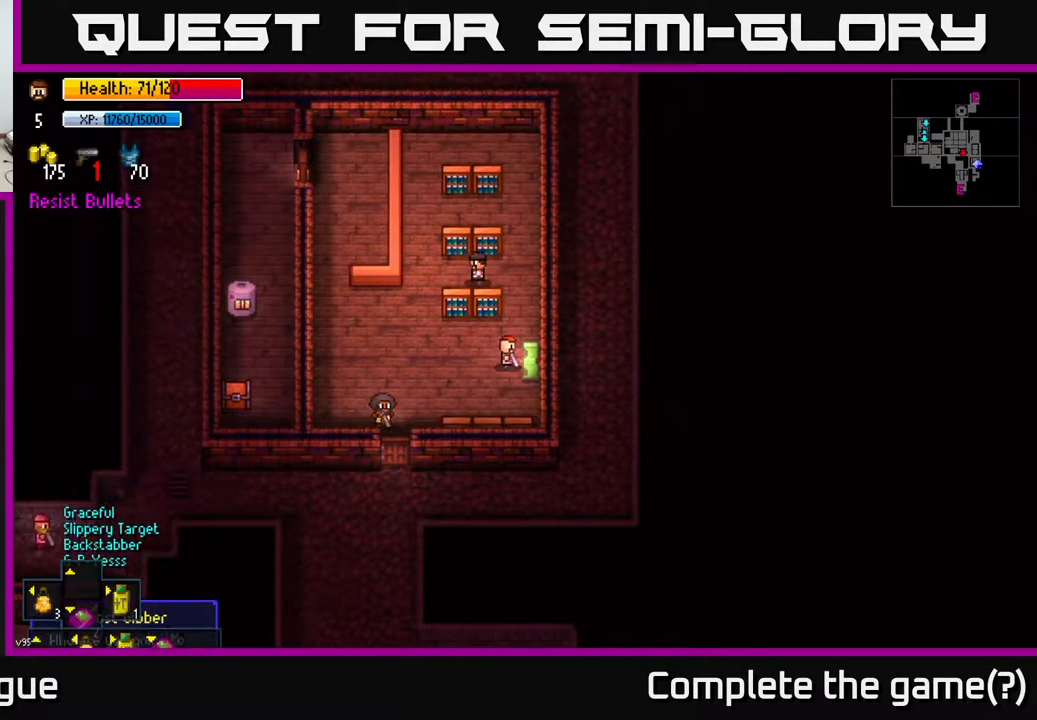
{"buttons": [], "left_stick": "down-left", "right_stick": "center", "events": [[350, "left_stick", "down-left"]]}
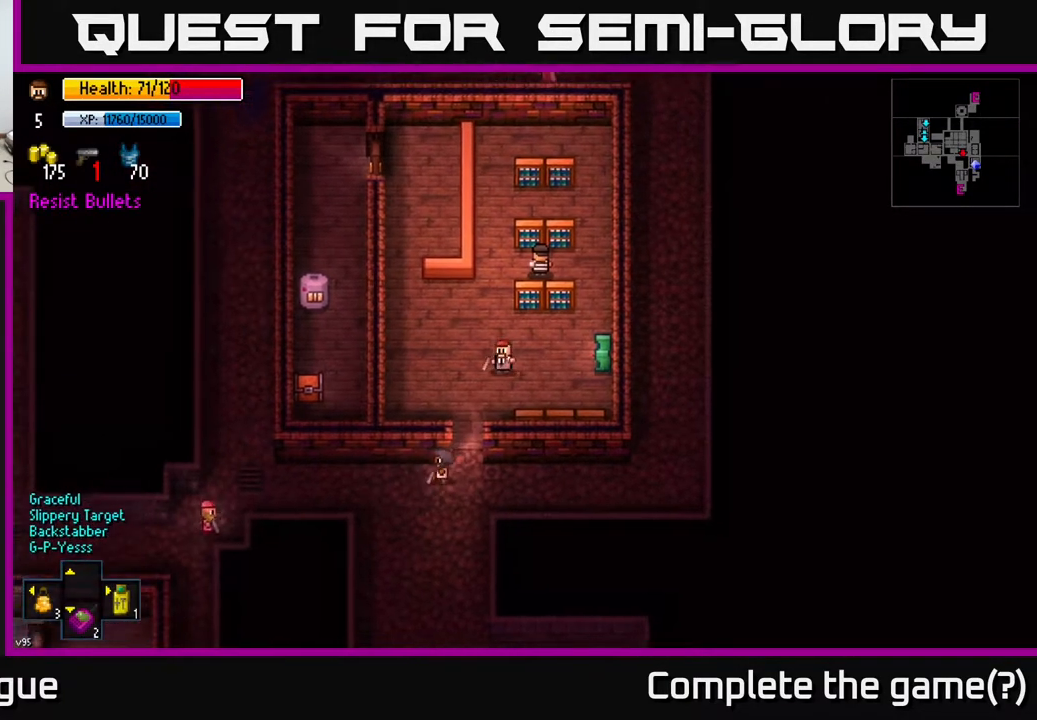
{"buttons": [], "left_stick": "down", "right_stick": "center", "events": [[117, "left_stick", "down"]]}
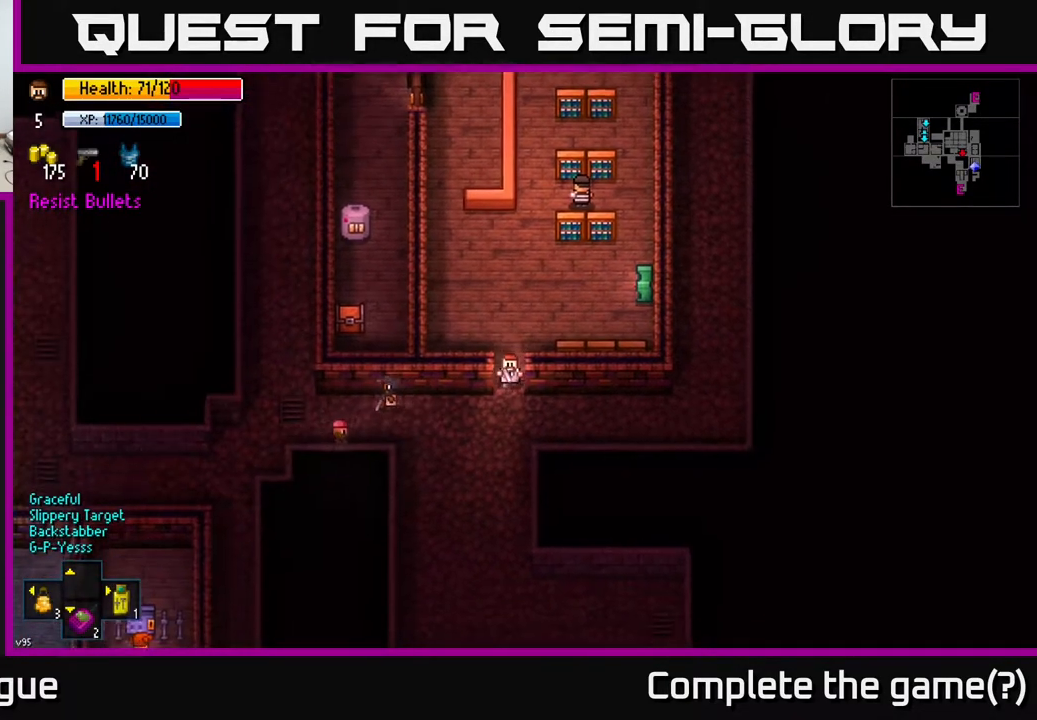
{"buttons": [], "left_stick": "up-right", "right_stick": "center", "events": [[167, "A", "down"], [183, "left_stick", "right"], [233, "A", "up"], [417, "left_stick", "up-right"]]}
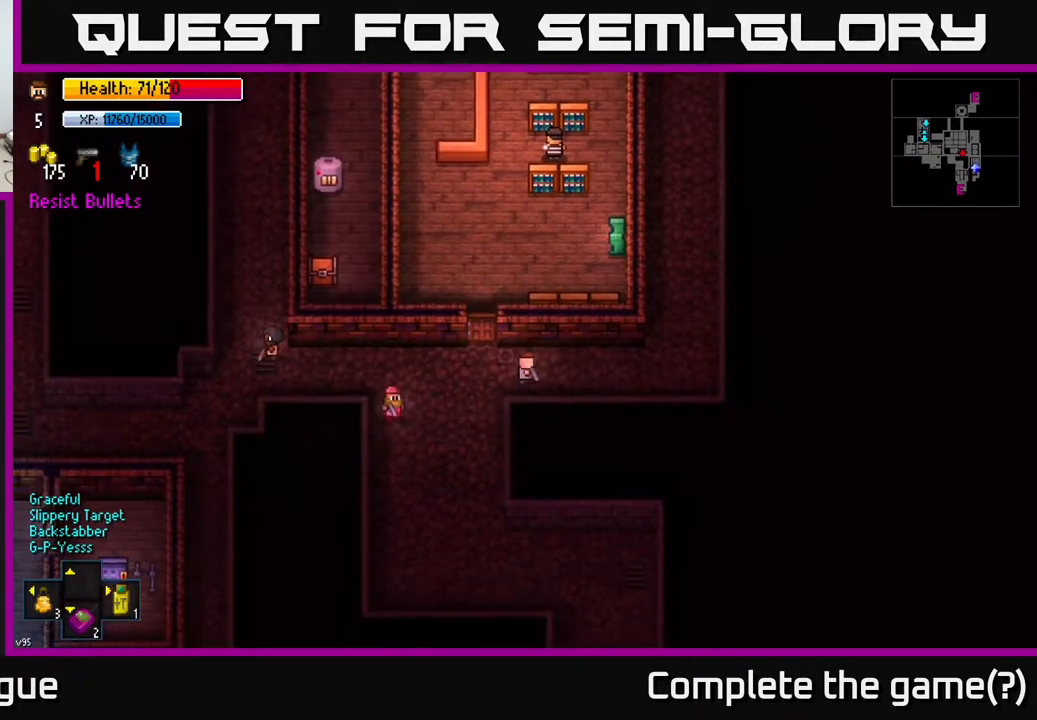
{"buttons": [], "left_stick": "up-right", "right_stick": "up", "events": [[83, "left_stick", "right"], [133, "right_stick", "up"], [317, "left_stick", "up-right"]]}
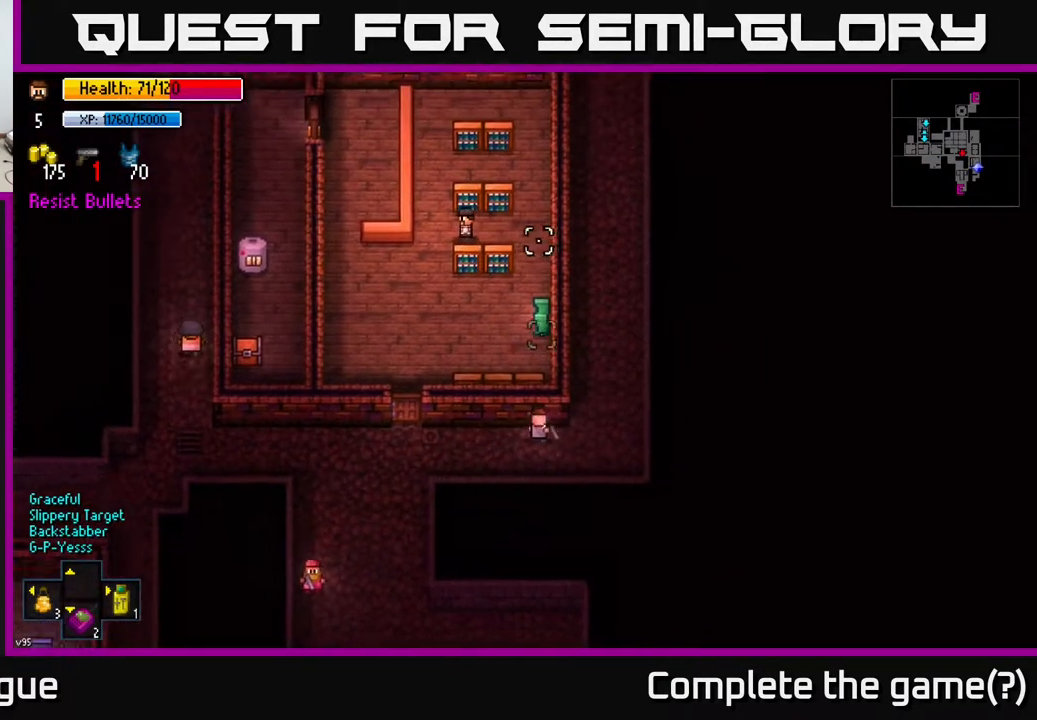
{"buttons": [], "left_stick": "up", "right_stick": "center", "events": [[117, "right_stick", "center"], [267, "left_stick", "up"]]}
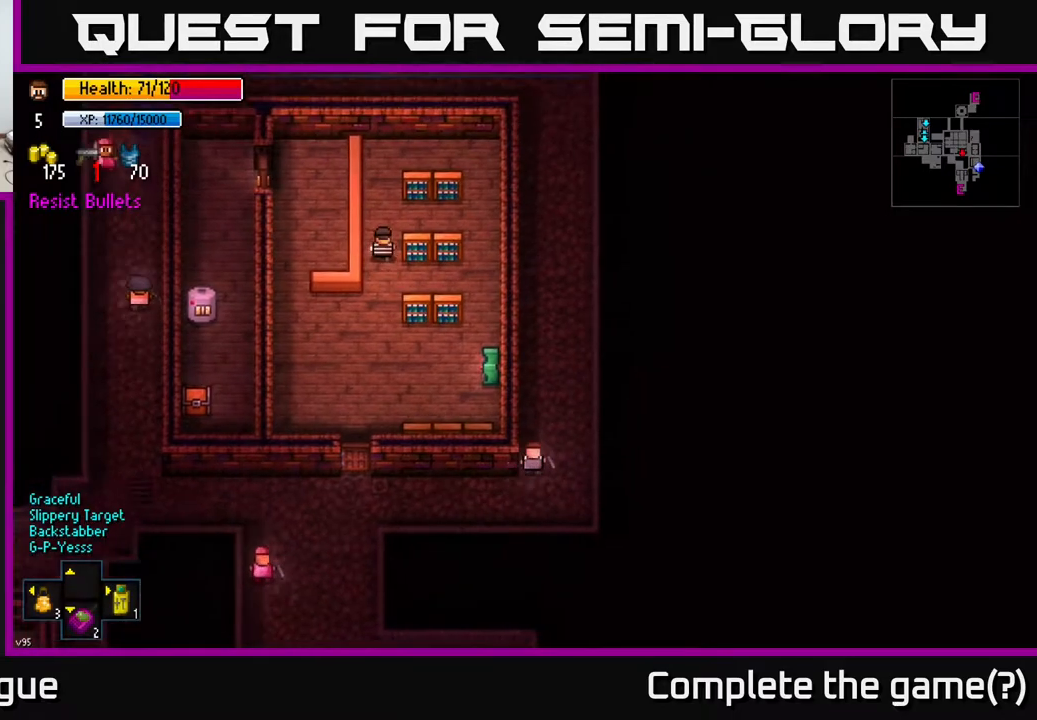
{"buttons": [], "left_stick": "up", "right_stick": "up", "events": [[17, "right_stick", "up"]]}
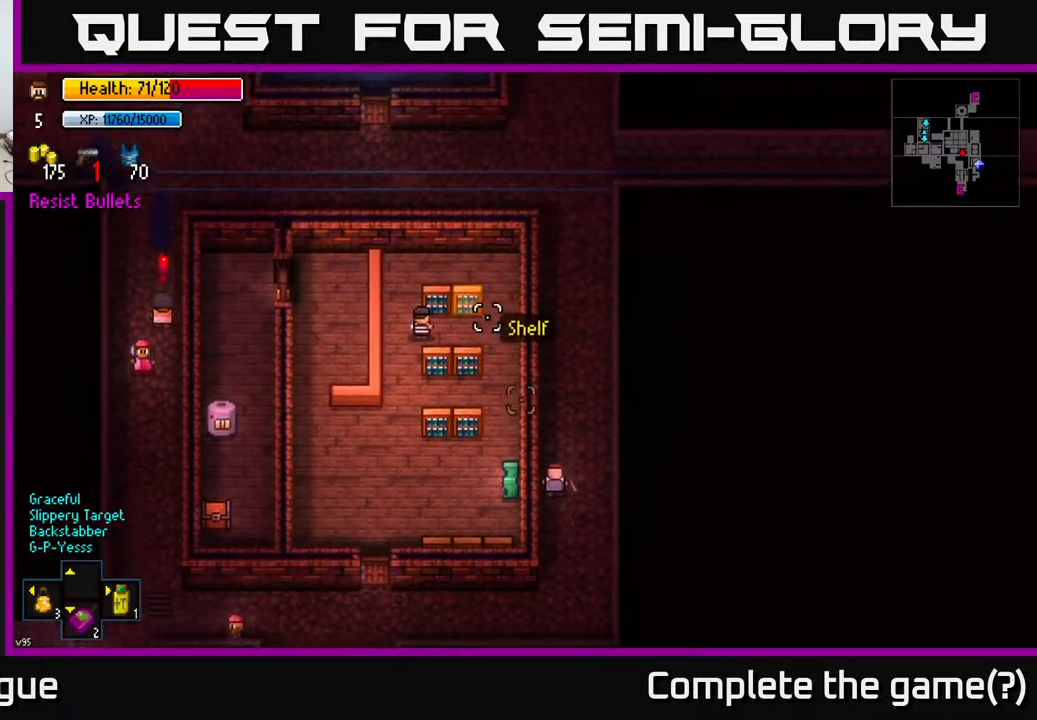
{"buttons": [], "left_stick": "up", "right_stick": "up", "events": []}
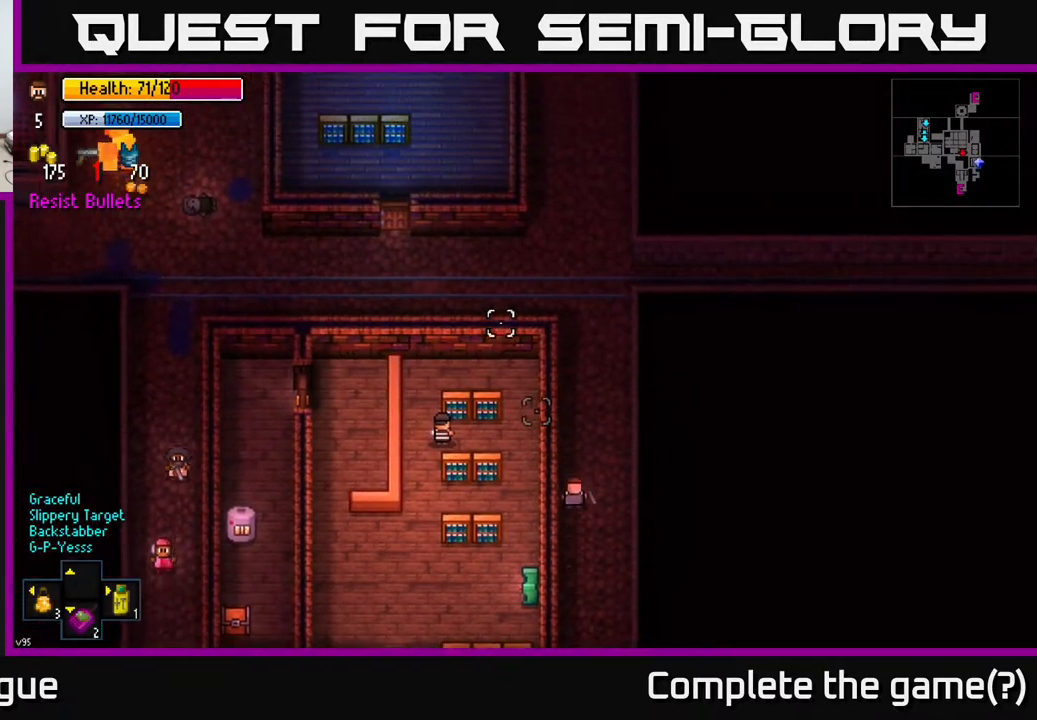
{"buttons": [], "left_stick": "up", "right_stick": "up", "events": []}
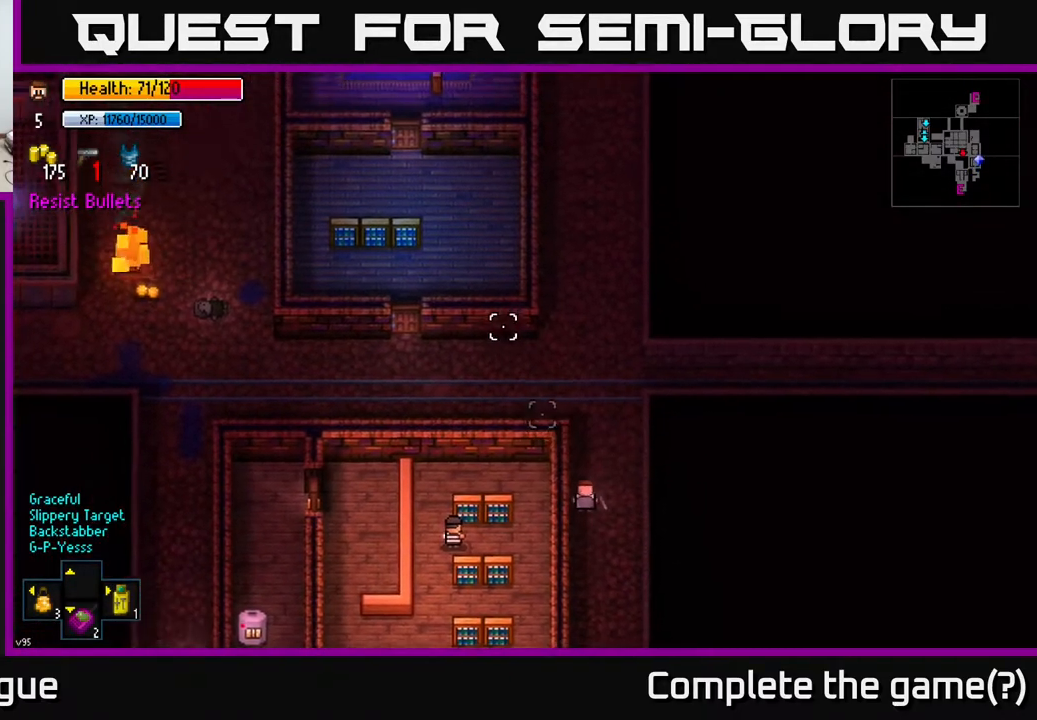
{"buttons": [], "left_stick": "up-left", "right_stick": "center", "events": [[50, "right_stick", "center"], [417, "left_stick", "up-left"]]}
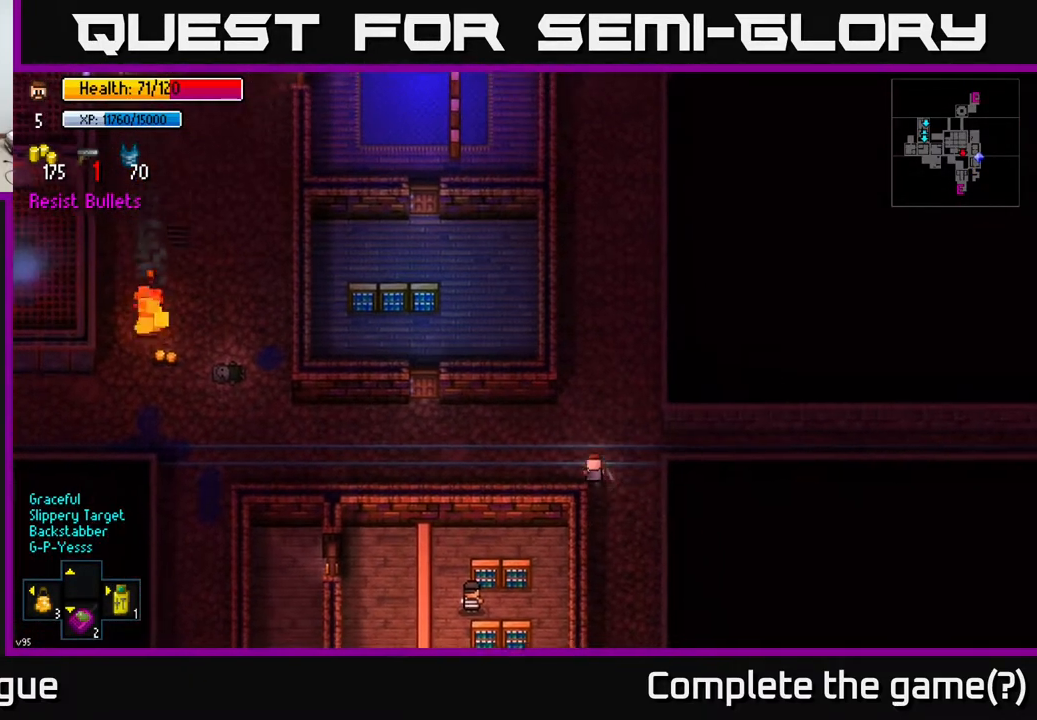
{"buttons": [], "left_stick": "left", "right_stick": "up-left", "events": [[100, "left_stick", "left"], [167, "right_stick", "left"], [233, "right_stick", "up-left"]]}
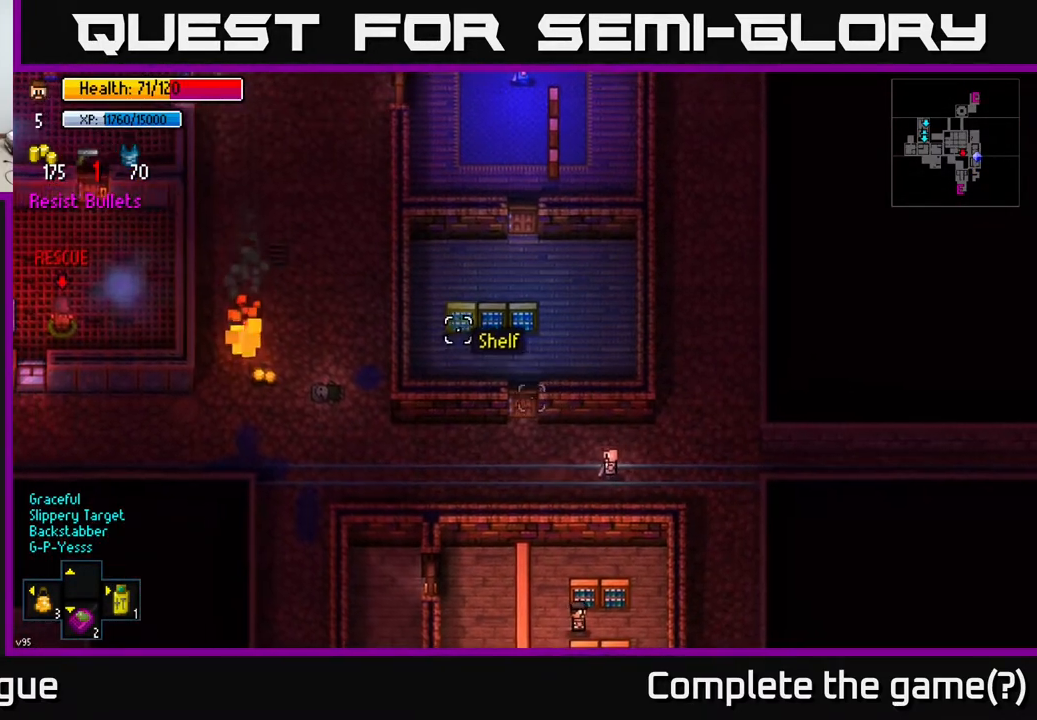
{"buttons": [], "left_stick": "left", "right_stick": "up-left", "events": [[83, "right_stick", "center"], [483, "right_stick", "up-left"]]}
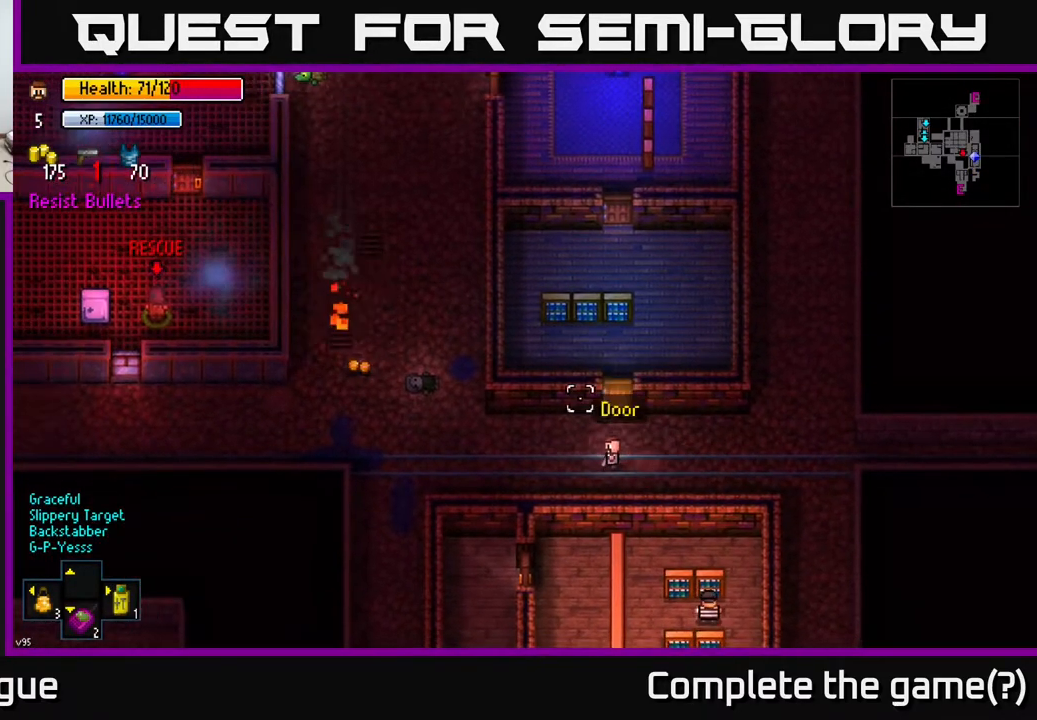
{"buttons": [], "left_stick": "up-left", "right_stick": "center", "events": [[267, "left_stick", "up-left"], [350, "right_stick", "center"]]}
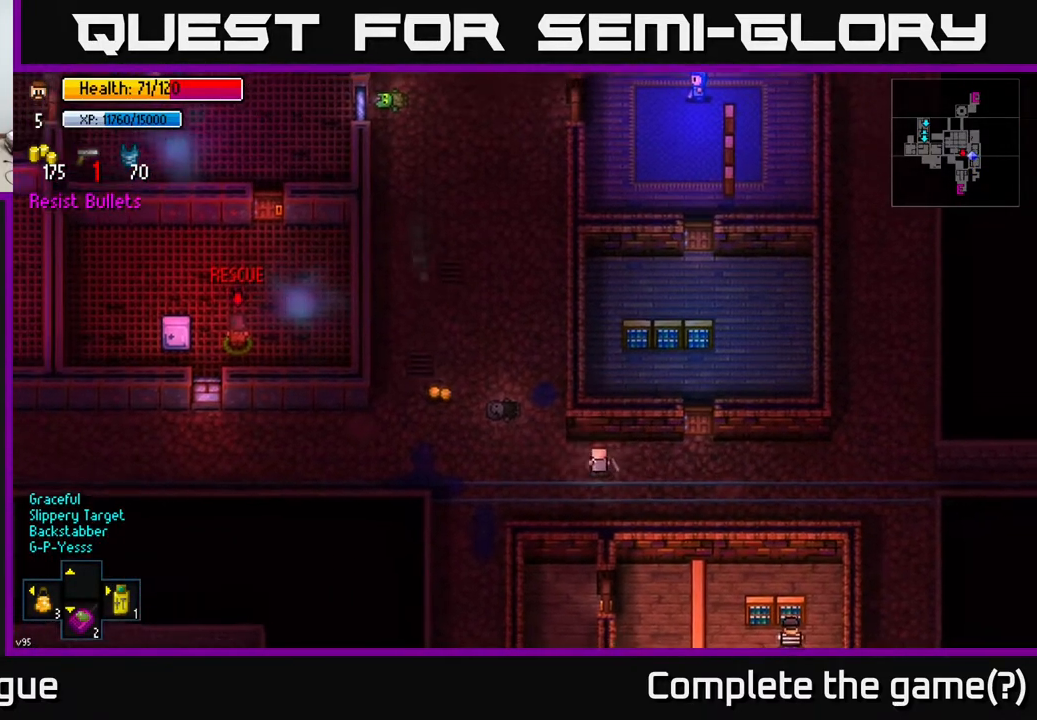
{"buttons": [], "left_stick": "up-left", "right_stick": "center", "events": [[183, "left_stick", "left"], [350, "left_stick", "up-left"]]}
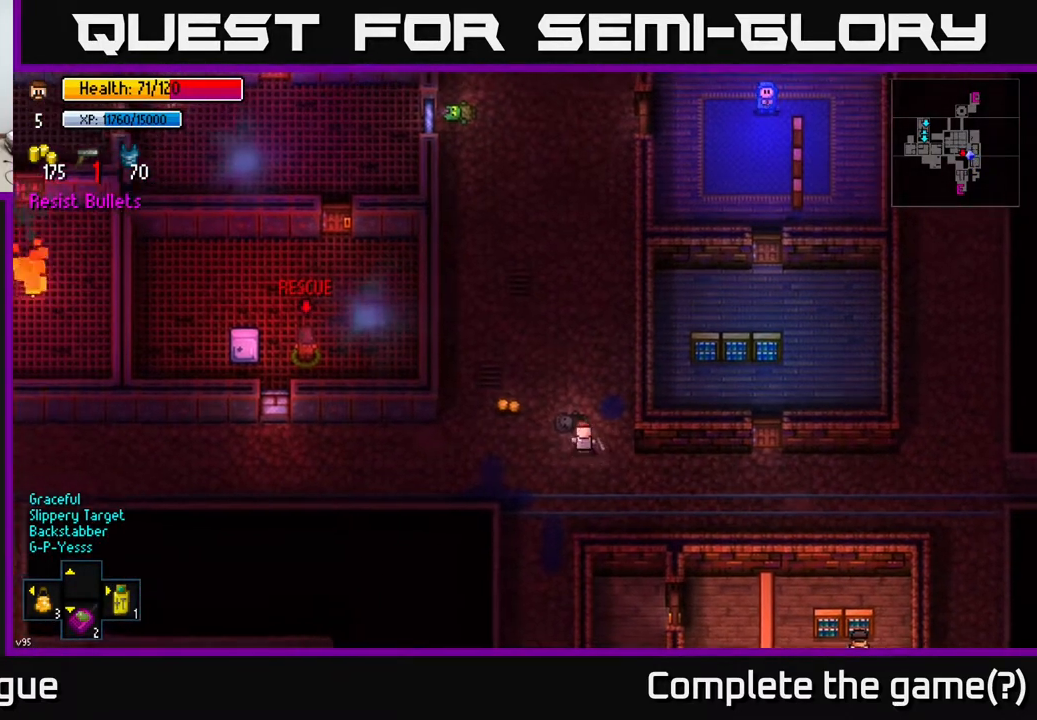
{"buttons": ["A"], "left_stick": "up", "right_stick": "center", "events": [[317, "A", "down"], [333, "left_stick", "up"], [383, "A", "up"], [483, "A", "down"]]}